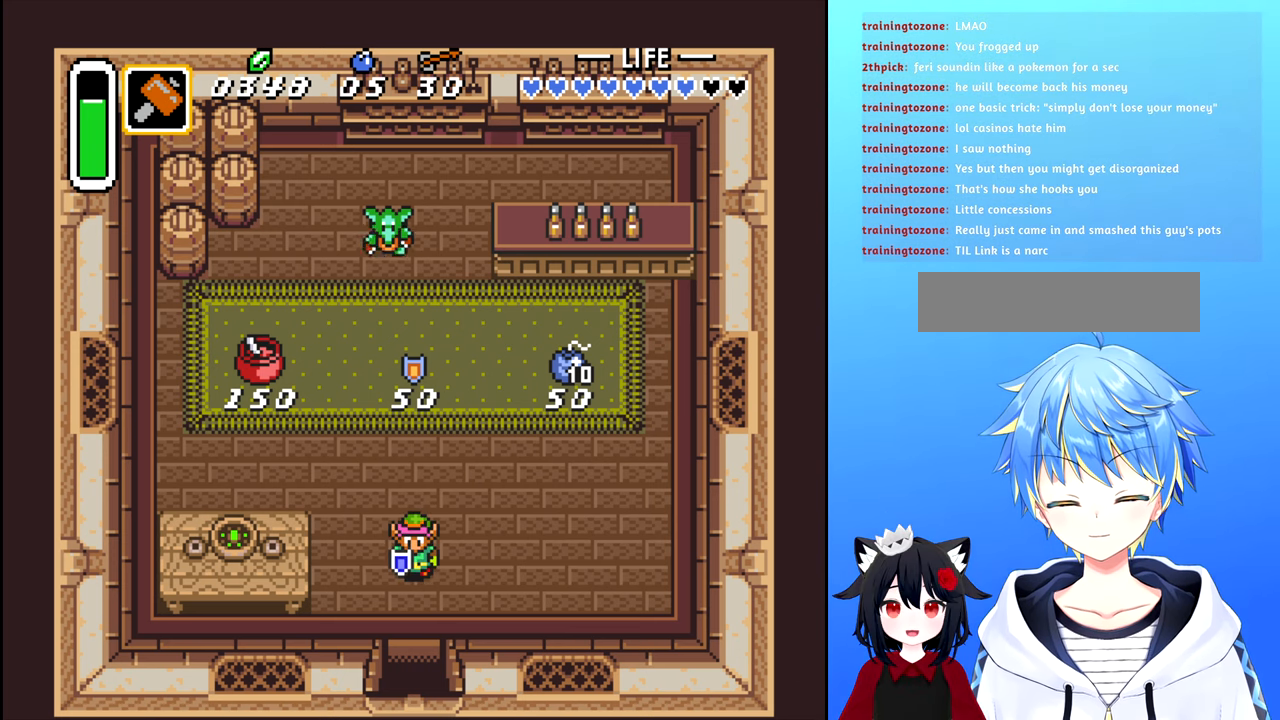
Gameplay with a controller (Nintendo layout); each line is a JSON object with the inputs held at the frame after it. "events" lists button and stick changes between this image and that frame as [ms after this image, input, new state], when the widget could be followed in between. Not read: L3 R3.
{"buttons": [], "events": []}
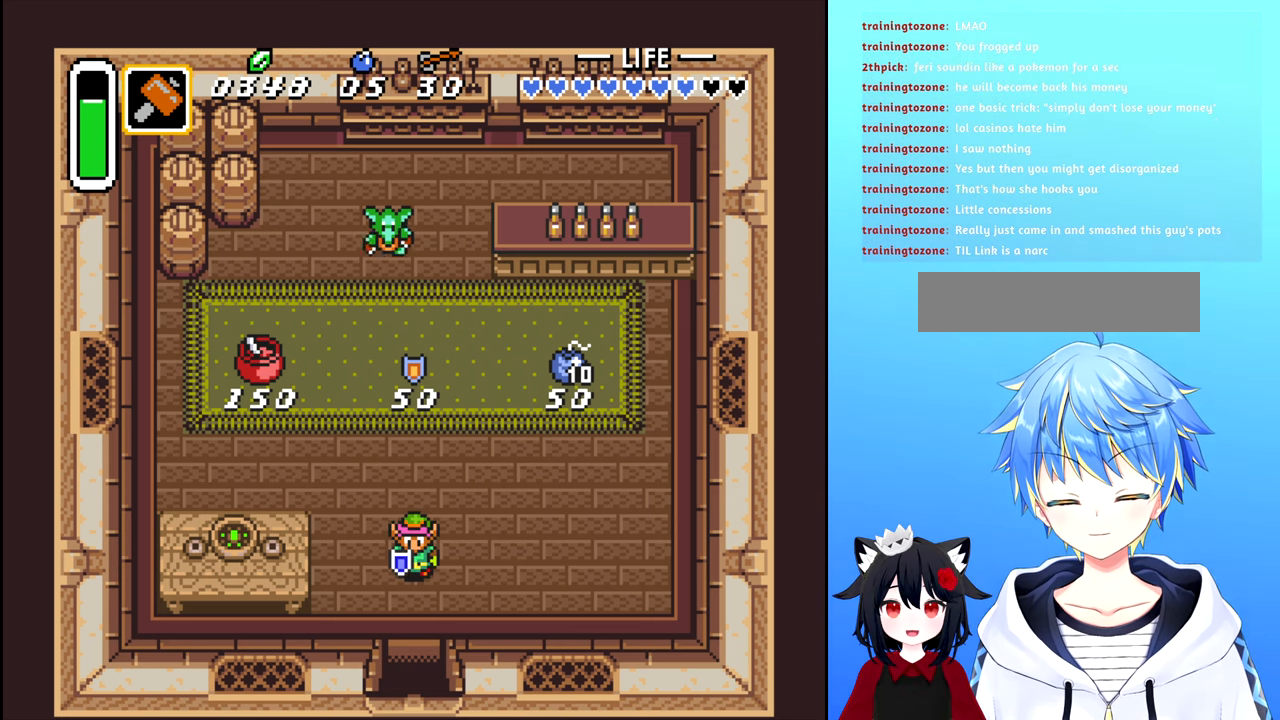
{"buttons": [], "events": []}
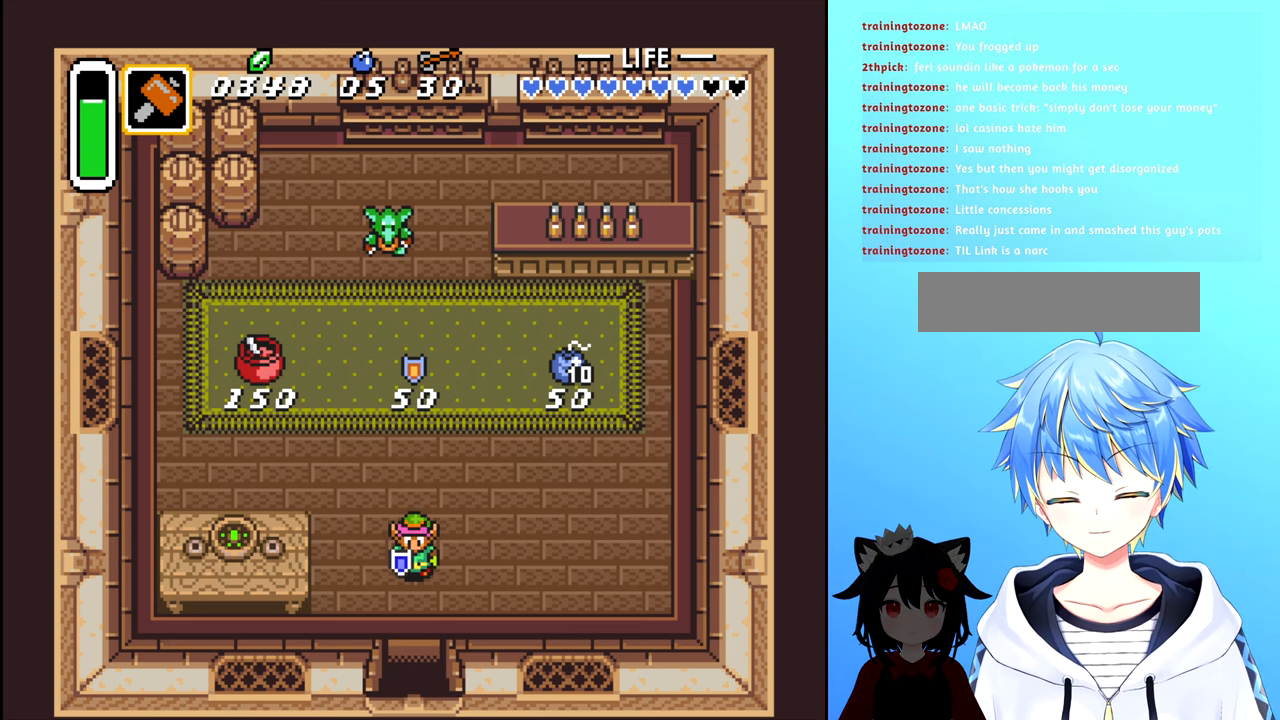
{"buttons": [], "events": []}
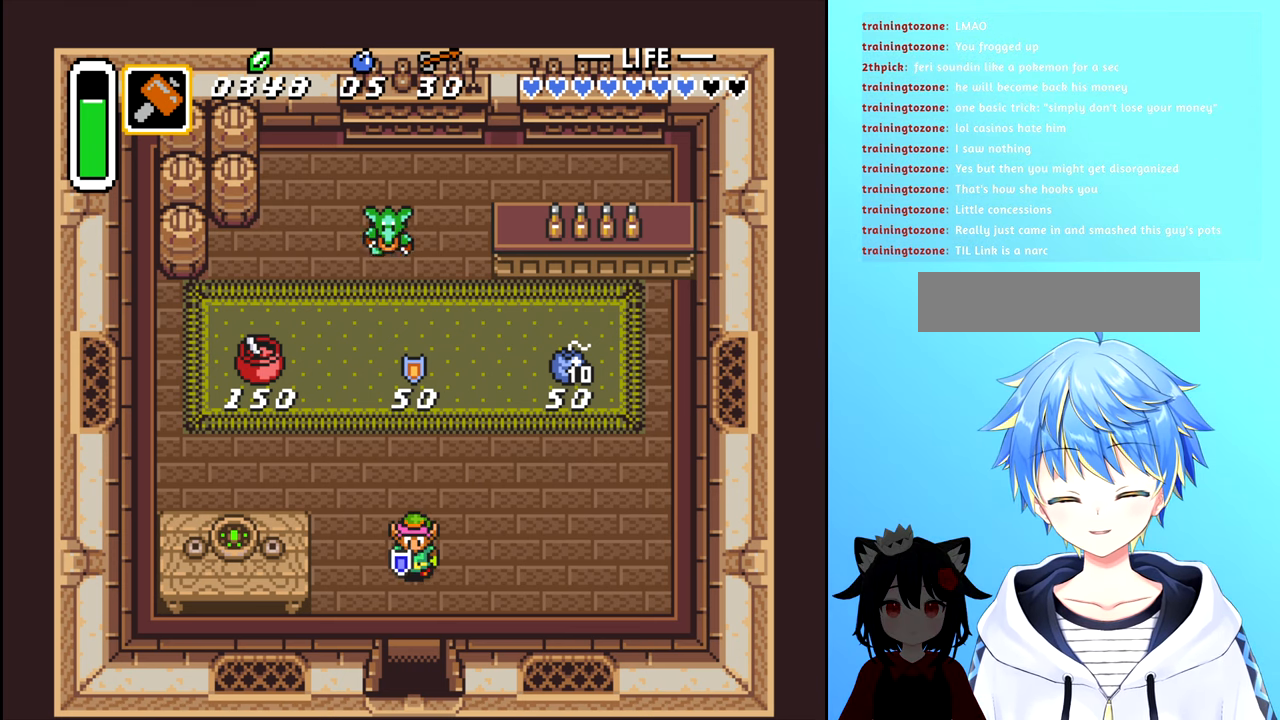
{"buttons": [], "events": []}
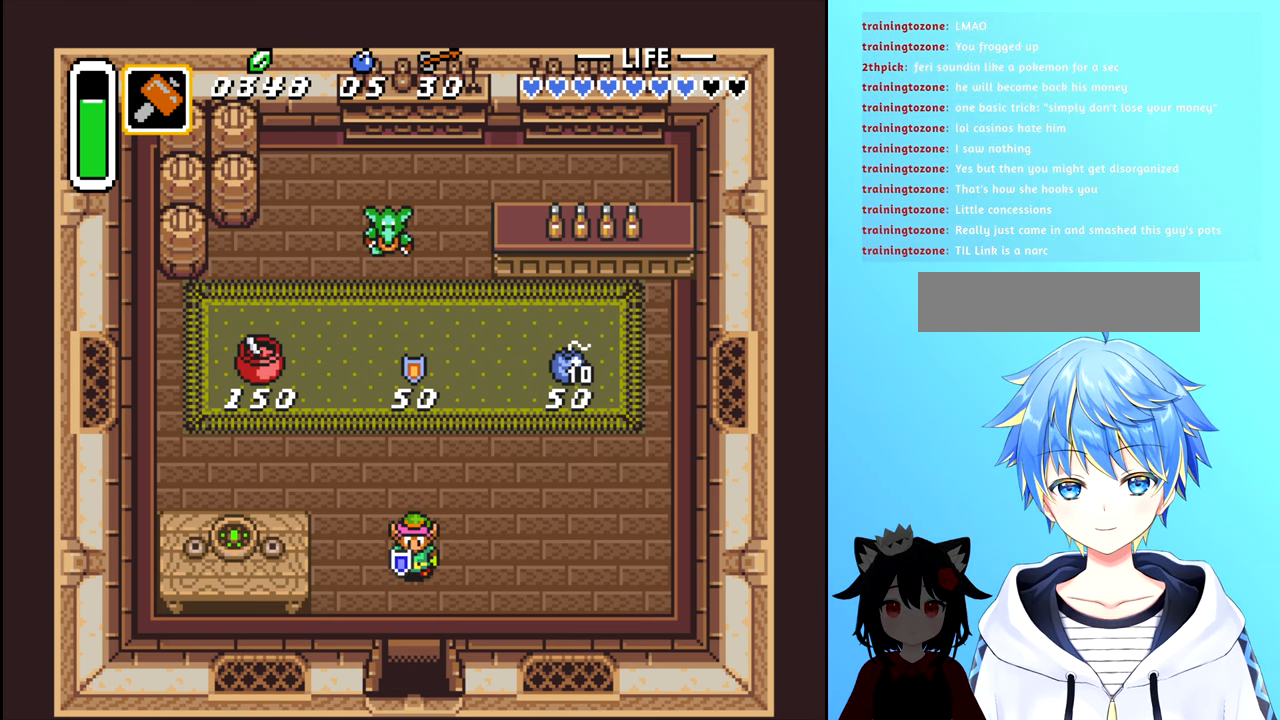
{"buttons": [], "events": []}
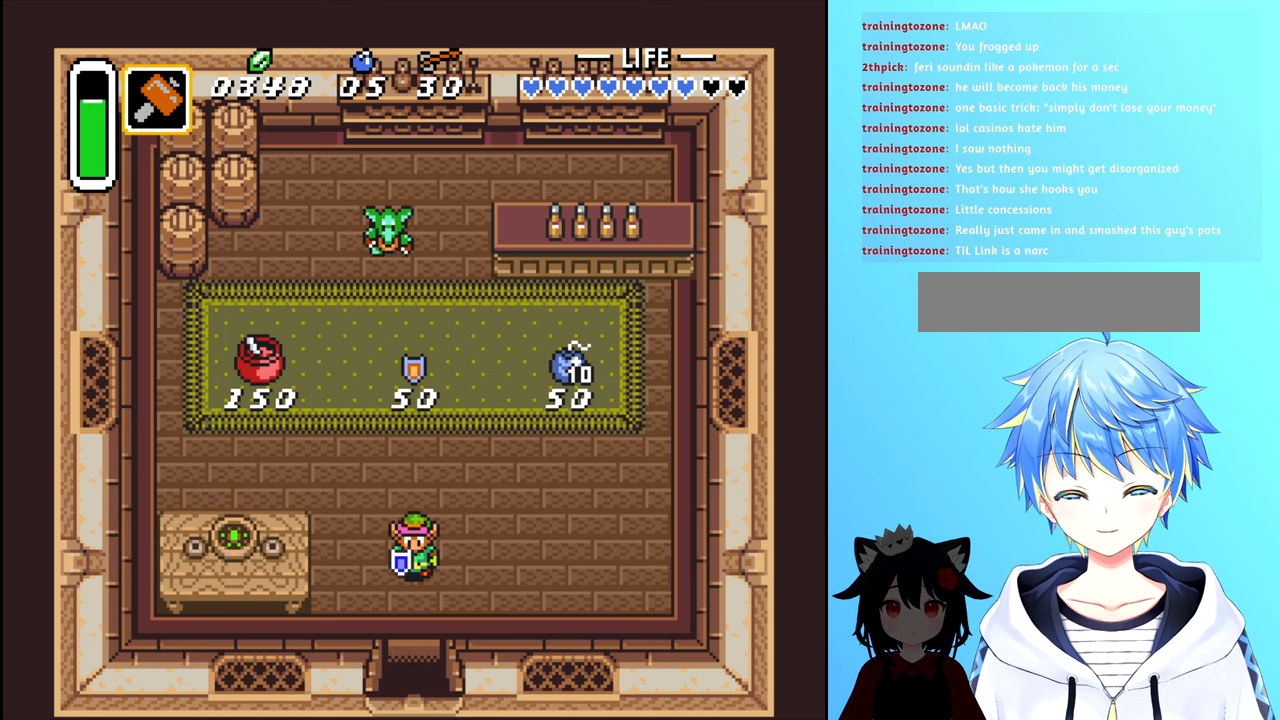
{"buttons": [], "events": []}
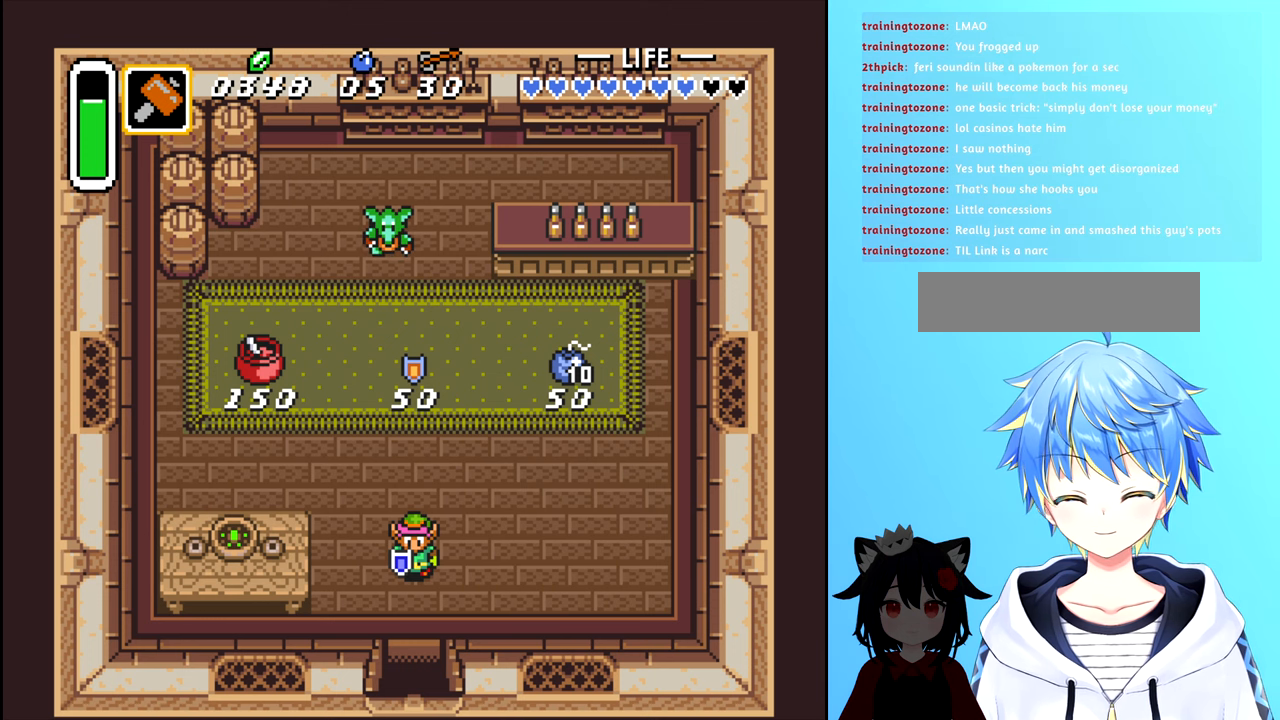
{"buttons": ["DPAD_DOWN"], "events": [[283, "DPAD_DOWN", "down"]]}
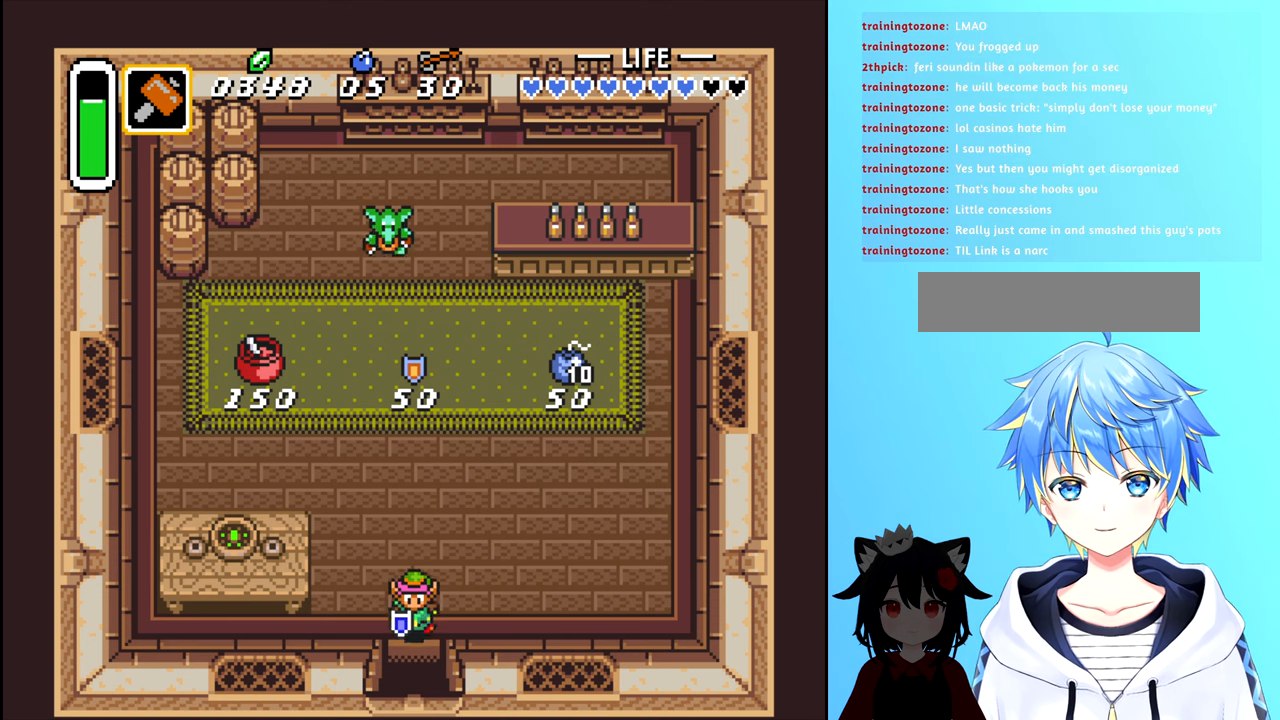
{"buttons": ["DPAD_DOWN"], "events": []}
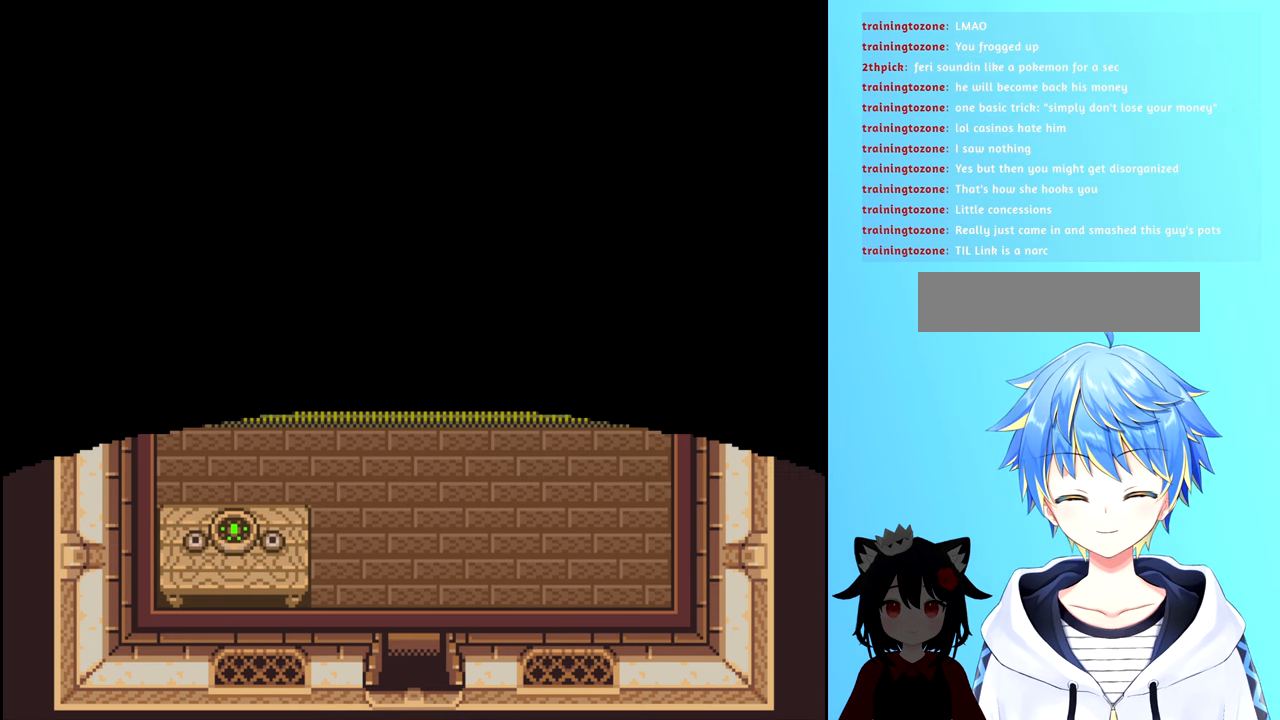
{"buttons": [], "events": [[100, "DPAD_DOWN", "up"]]}
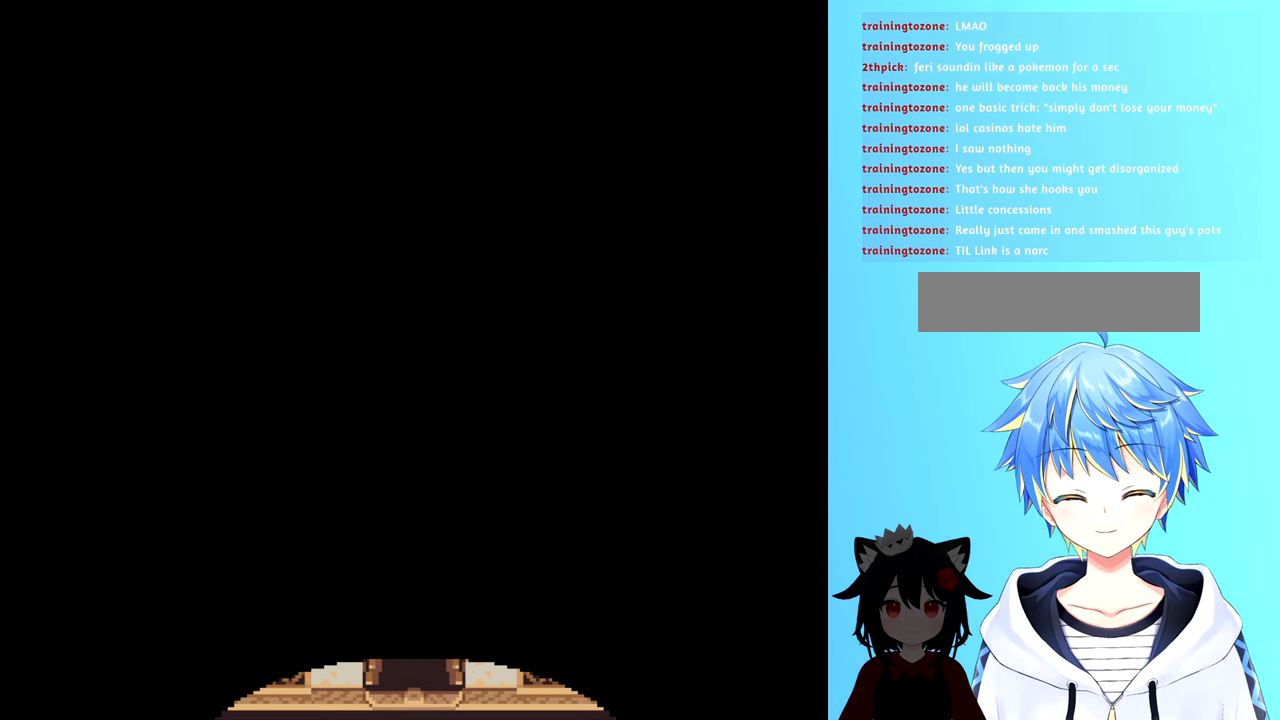
{"buttons": [], "events": []}
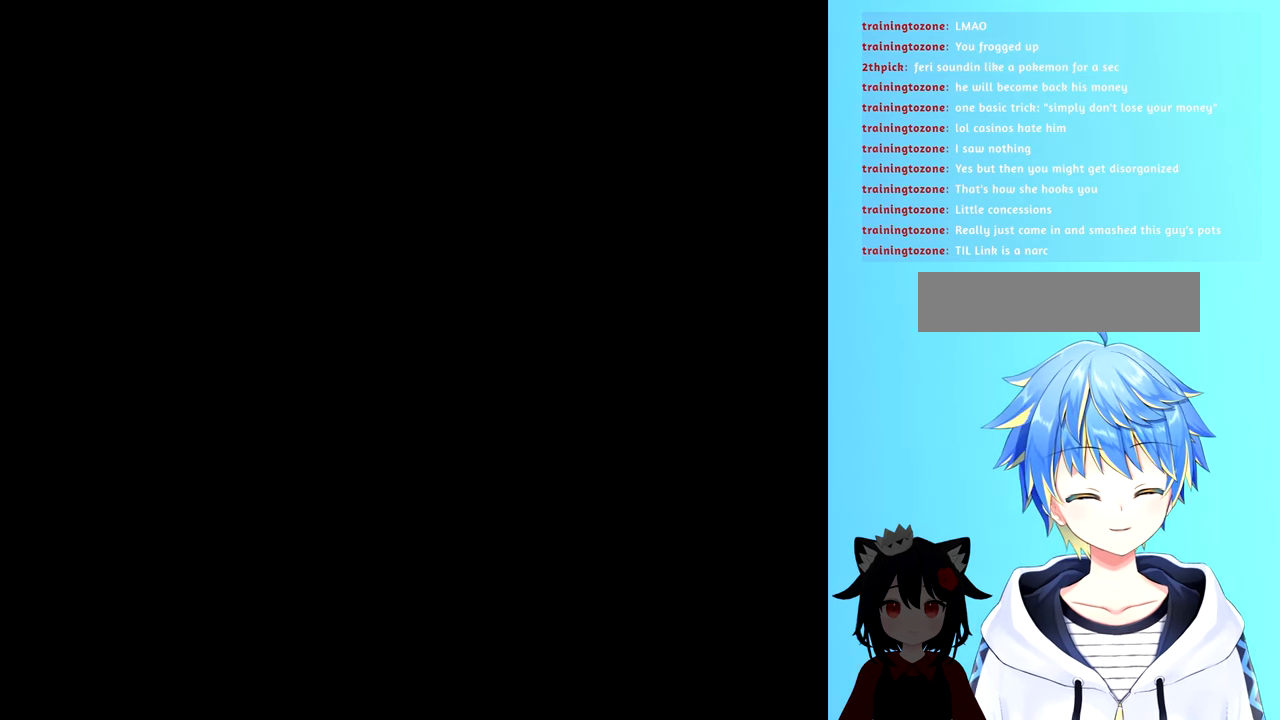
{"buttons": [], "events": []}
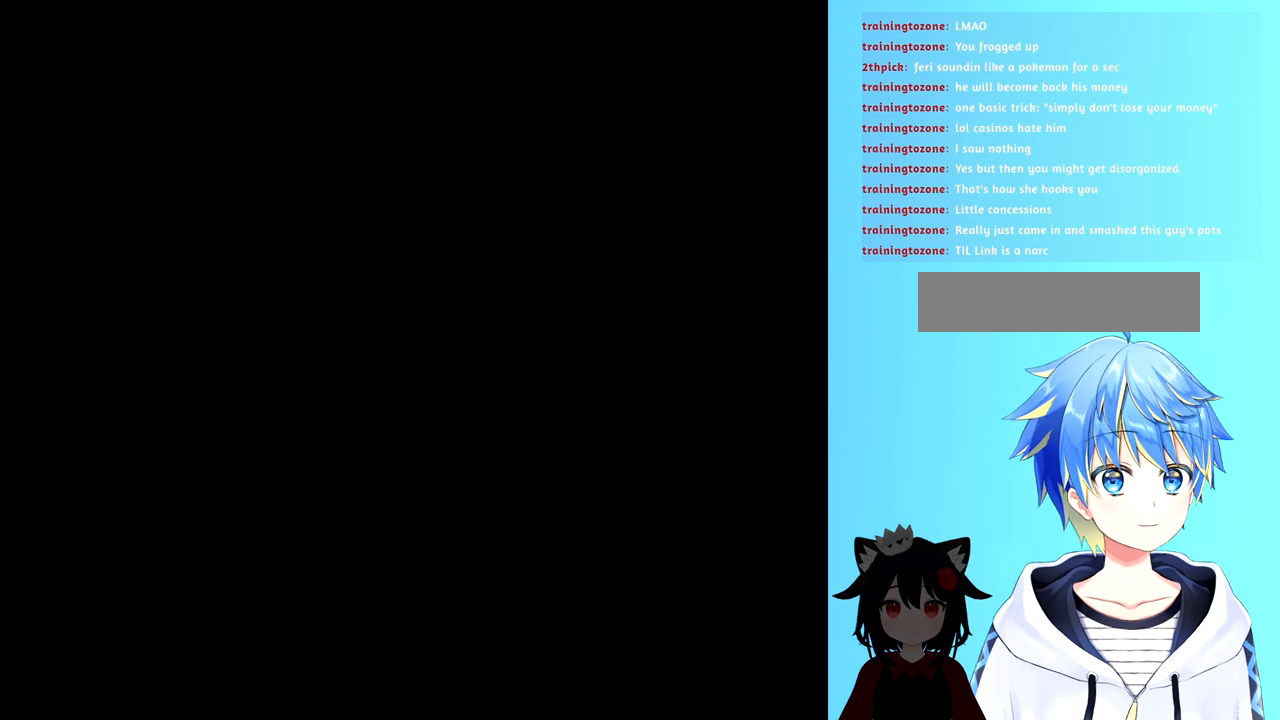
{"buttons": [], "events": []}
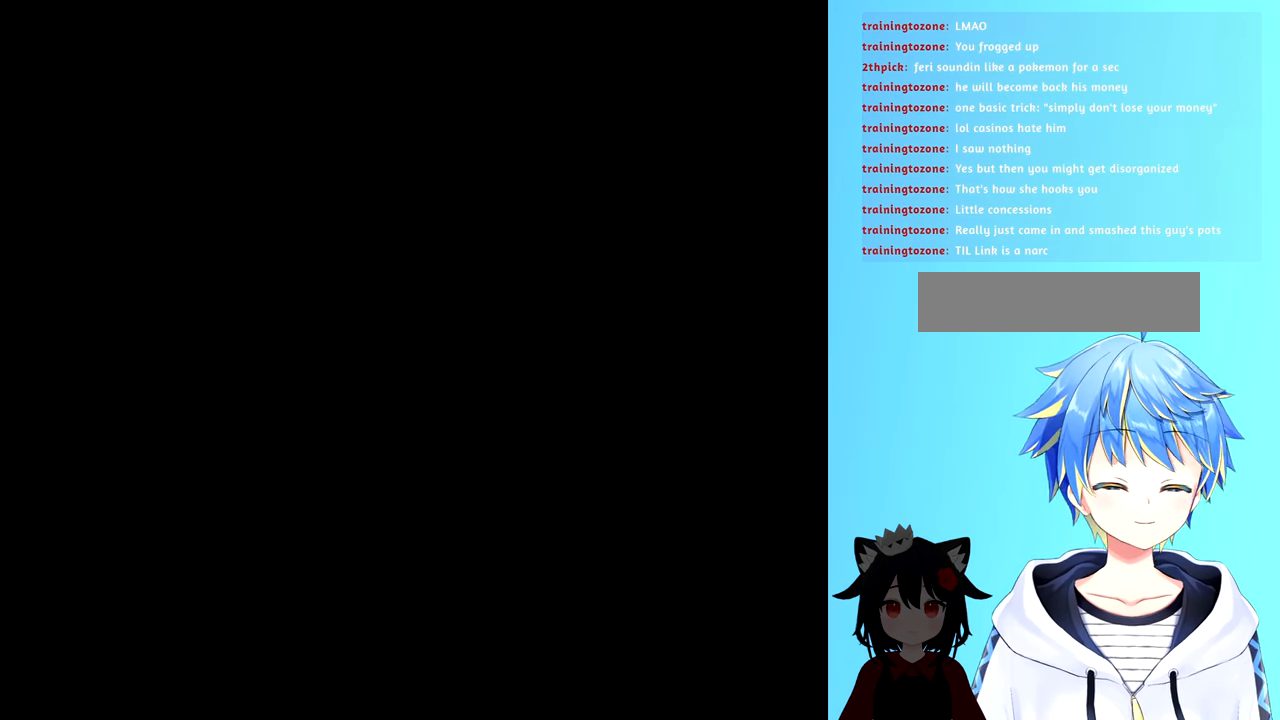
{"buttons": [], "events": []}
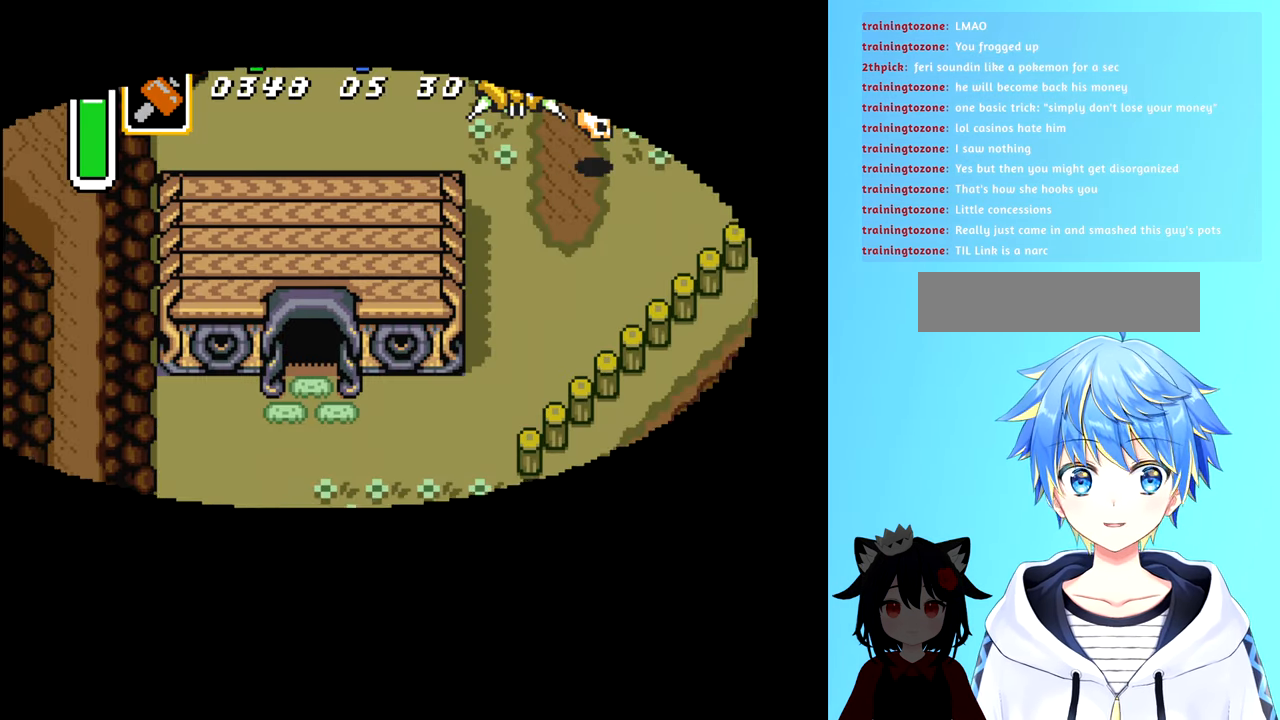
{"buttons": ["DPAD_DOWN"], "events": [[500, "DPAD_DOWN", "down"]]}
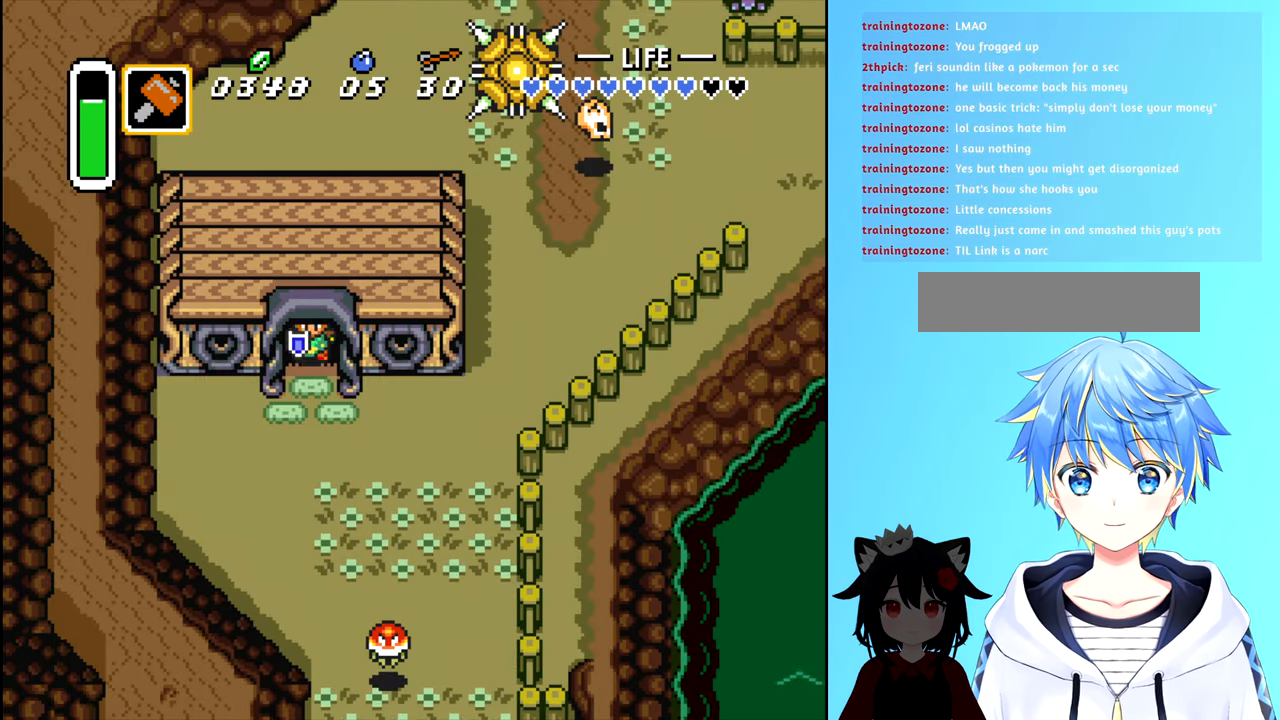
{"buttons": ["DPAD_DOWN"], "events": []}
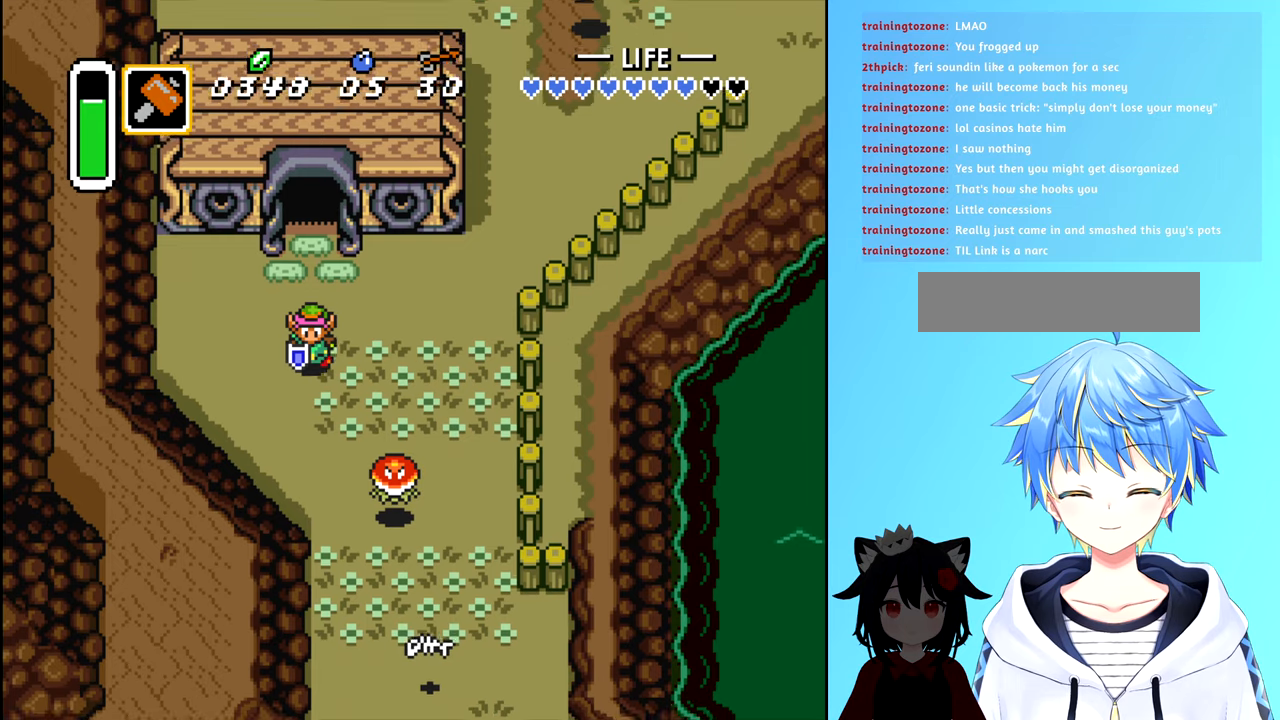
{"buttons": ["B"], "events": [[84, "DPAD_DOWN", "up"], [234, "DPAD_RIGHT", "down"], [300, "DPAD_RIGHT", "up"], [417, "DPAD_DOWN", "down"], [467, "B", "down"], [484, "DPAD_DOWN", "up"]]}
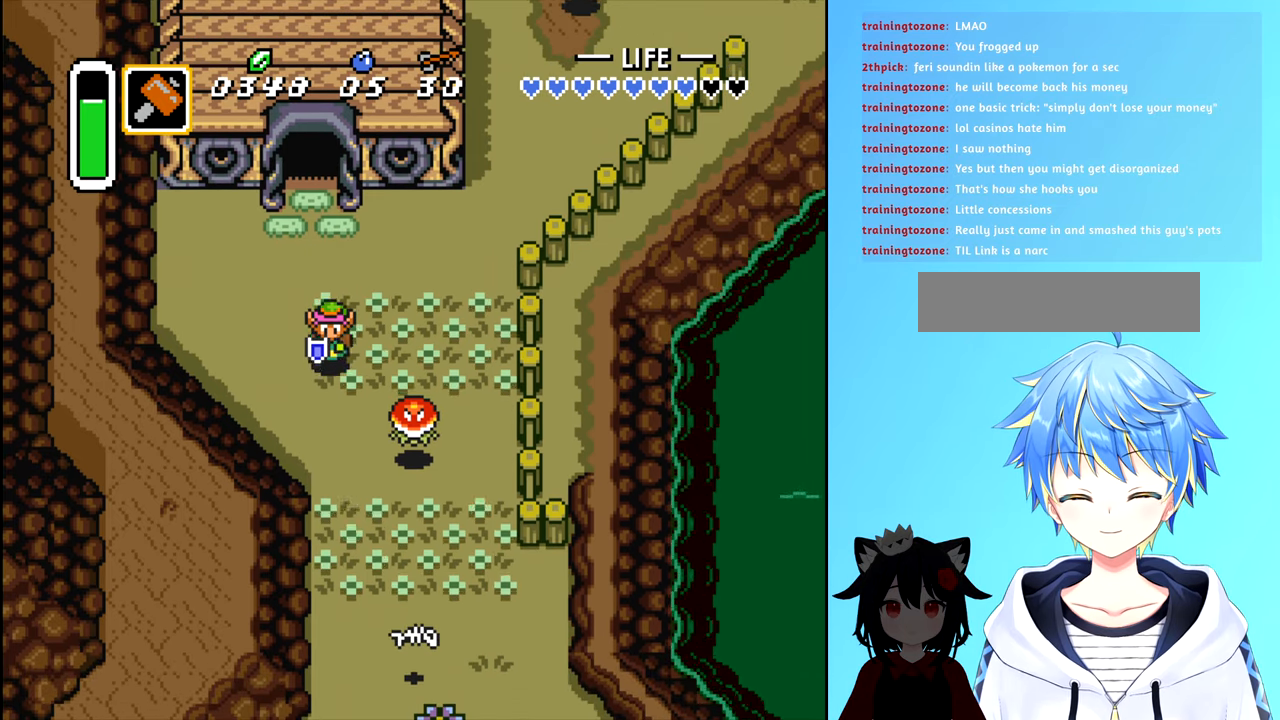
{"buttons": [], "events": [[84, "B", "up"]]}
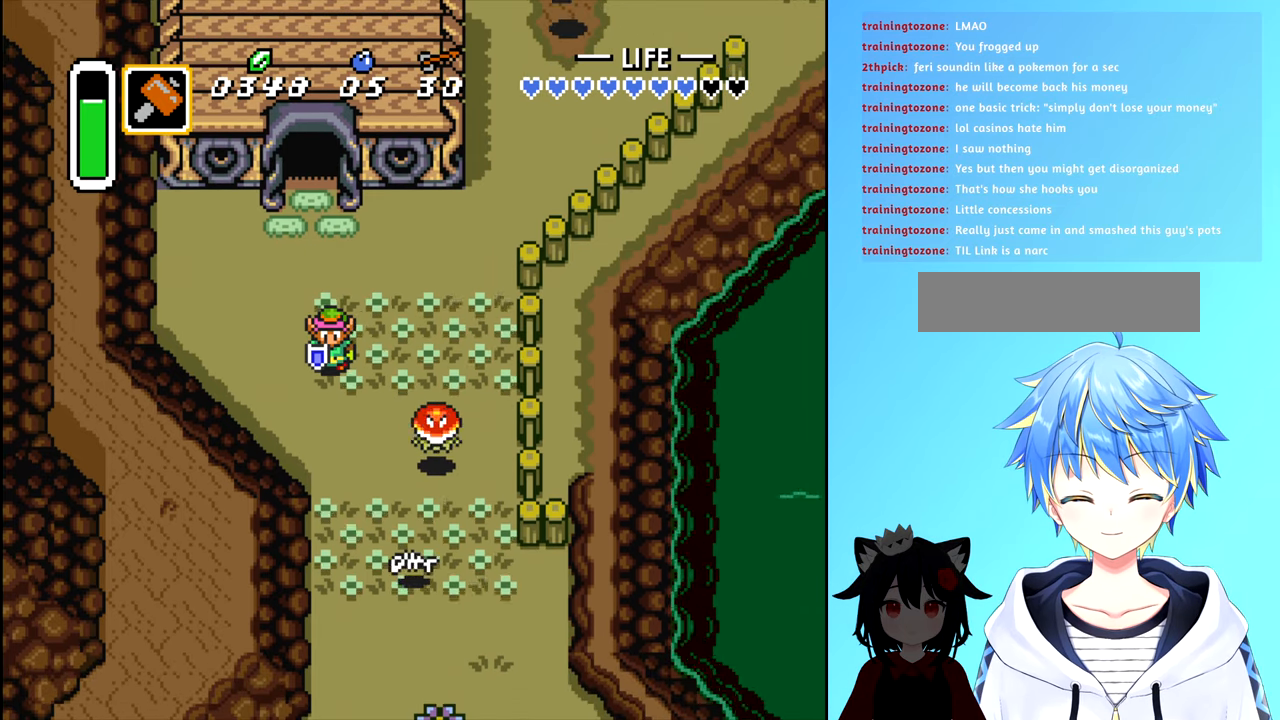
{"buttons": [], "events": [[117, "DPAD_RIGHT", "down"], [150, "DPAD_DOWN", "down"], [184, "A", "down"], [200, "DPAD_RIGHT", "up"], [284, "DPAD_DOWN", "up"], [300, "A", "up"]]}
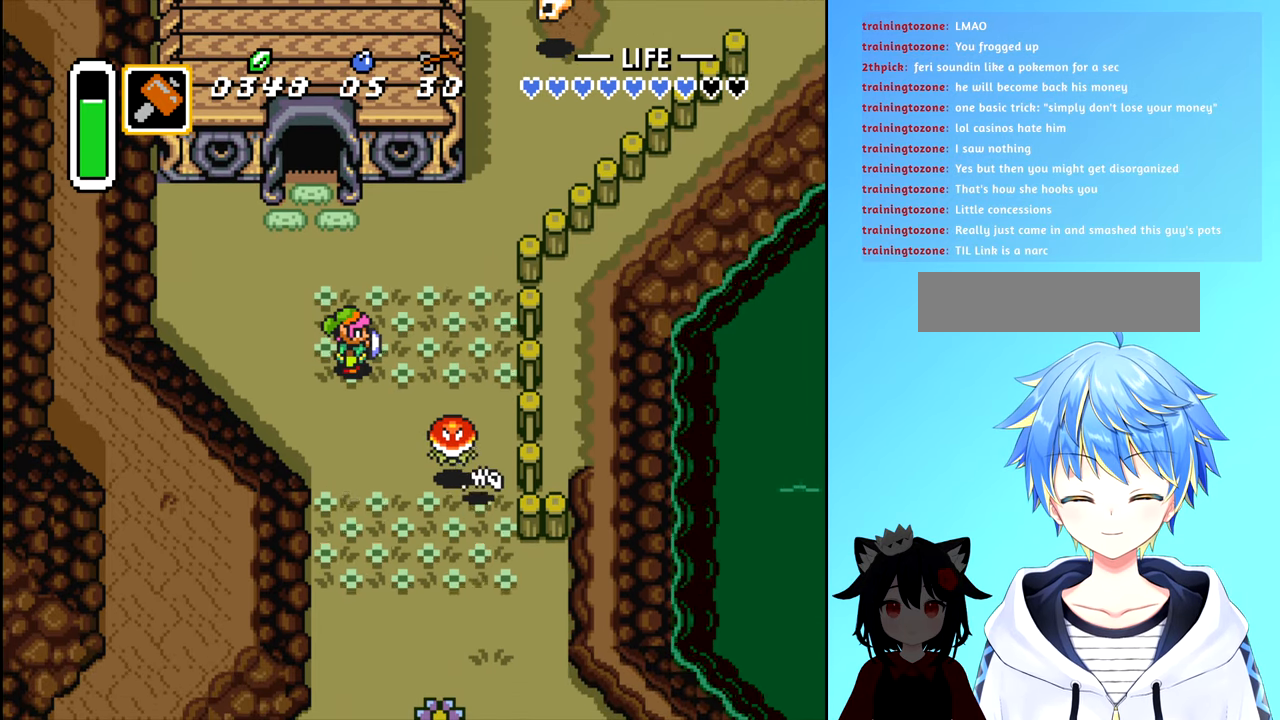
{"buttons": ["A"], "events": [[167, "DPAD_DOWN", "down"], [317, "DPAD_RIGHT", "down"], [434, "A", "down"], [450, "DPAD_DOWN", "up"], [450, "DPAD_RIGHT", "up"]]}
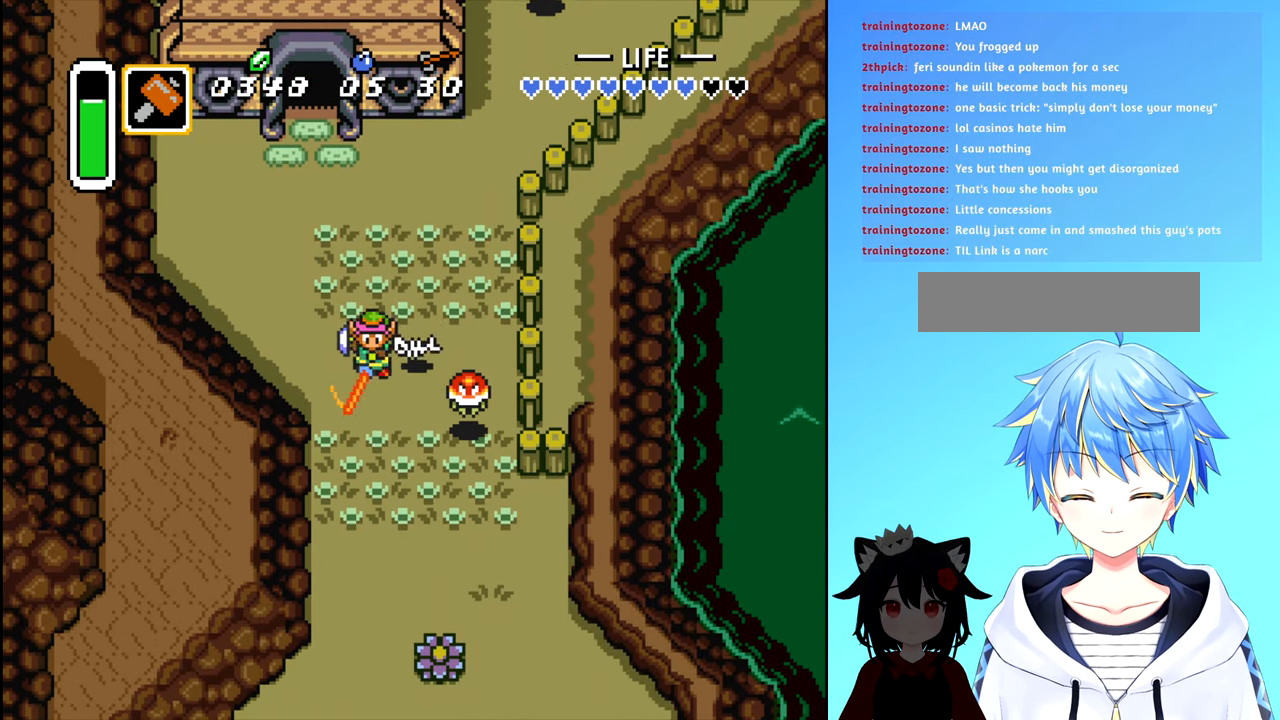
{"buttons": [], "events": [[17, "A", "up"]]}
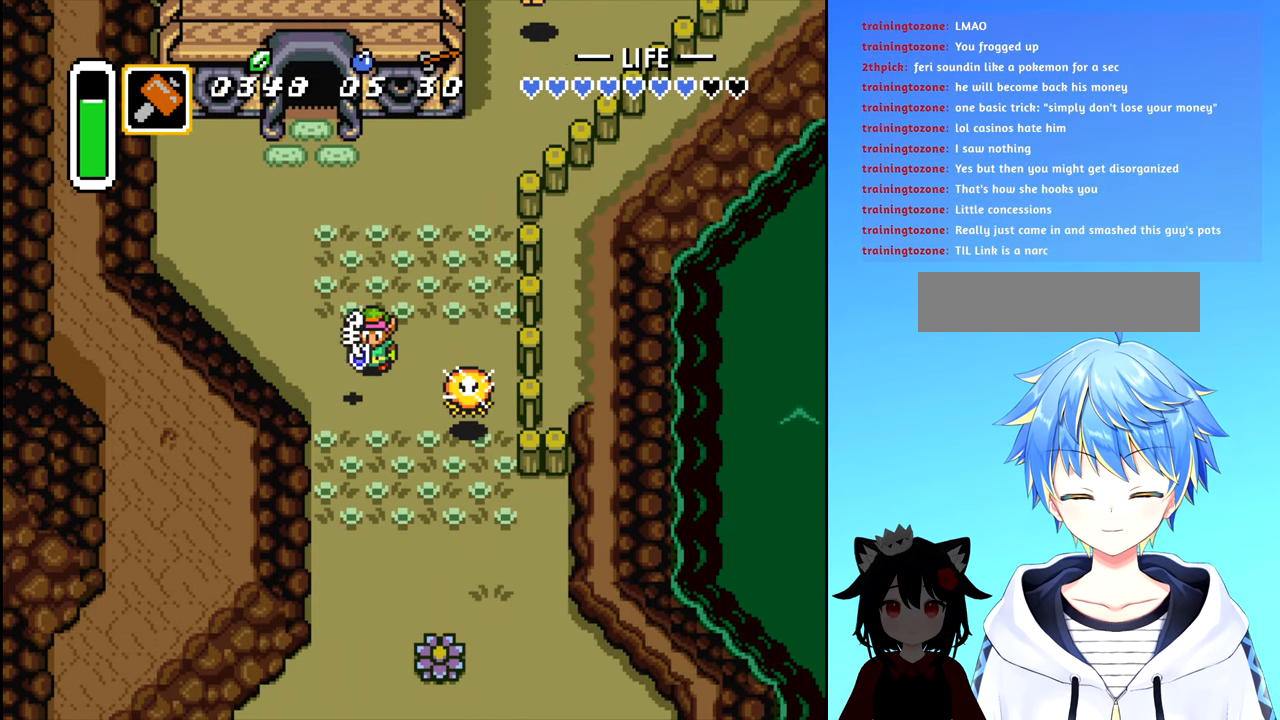
{"buttons": [], "events": [[250, "A", "down"], [284, "DPAD_RIGHT", "down"], [334, "A", "up"], [367, "DPAD_RIGHT", "up"]]}
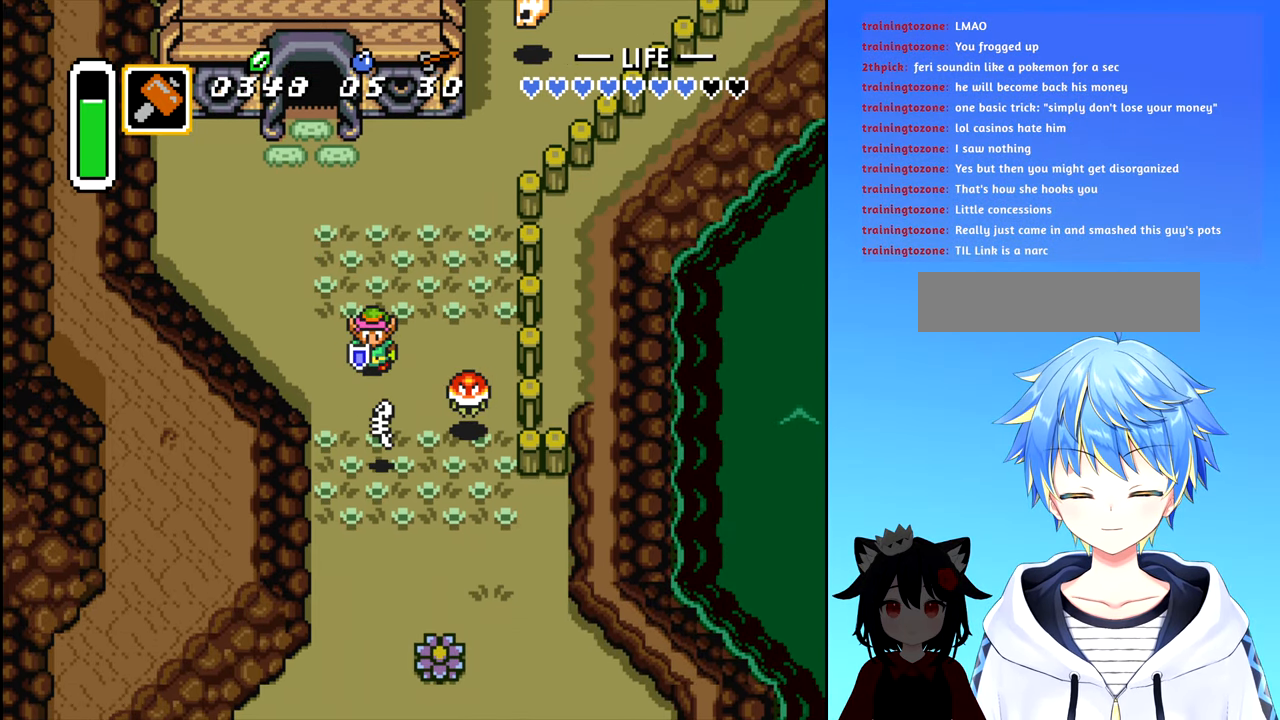
{"buttons": ["DPAD_RIGHT"], "events": [[84, "DPAD_LEFT", "down"], [334, "DPAD_LEFT", "up"], [434, "DPAD_RIGHT", "down"]]}